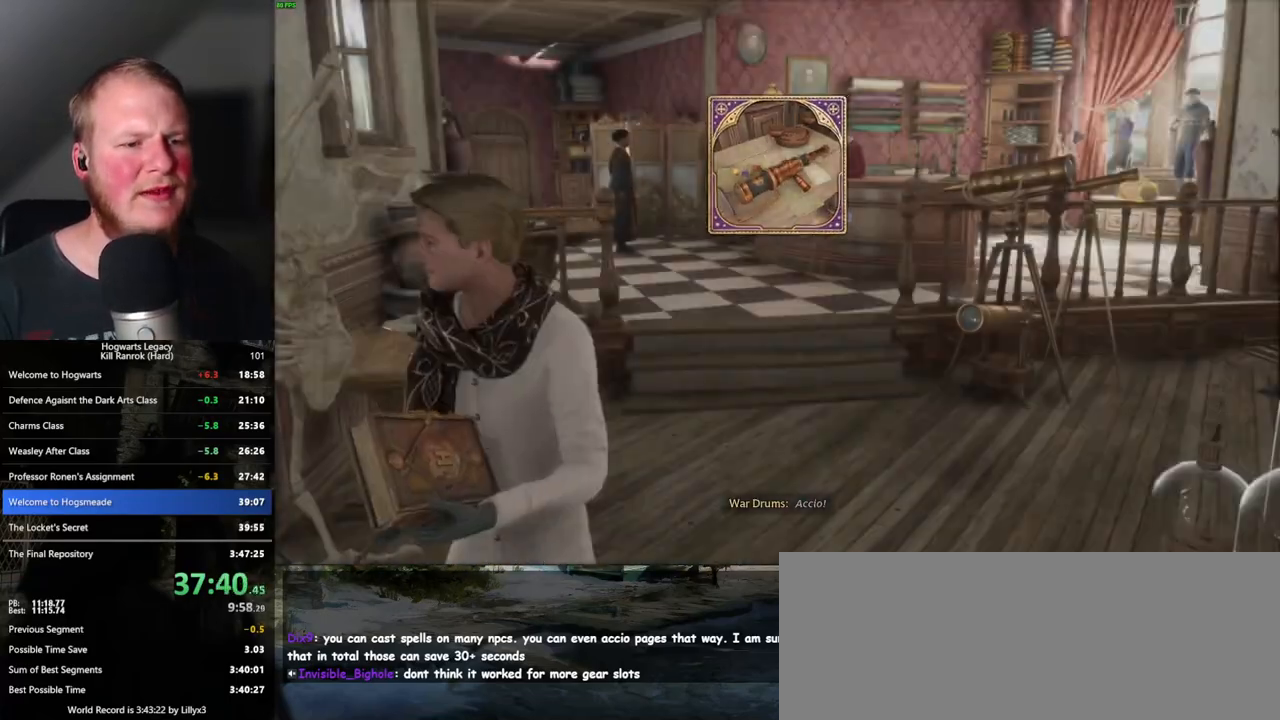
Gameplay with keyboard and mouse; each line is a JSON object with the keys and mouse buttons held at the frame after it. "events" lists presses ("down") and releases ("up") of ".", "/", "0", "1", "2", "3", "4", "5", "6", "7", "8", "9", "a", "alt_l", "alt_r", "b", "backslash", "backspace", "c", "caps_lock", "comma", "ctrl_l", "ctrl_r", "d", "e", "equals", "escape", "f", "f1", "f10", "f11", "f12", "f2", "f3", "f4", "f5", "f6", "f7", "f8", "f9", "g", "h", "i", "j", "k", "l", "lbracket", "m", "minus", "n", "o", "p", "q", "quote", "r", "rbracket", "return", "s", "semicolon", "shift_l", "shift_r", "space", "super_l", "super_r", "t", "tab", "tilde", "u", "v", "w", "x", "y", "z", "mouse_left", "mouse_wheel", "mouse_right", "mouse_mb4" and "mouse_mb5" between this image and that frame as [ms after this image, input, new state], when the widget could be followed in between. "mouse_left", "mouse_wheel", "mouse_right", "mouse_mb4", "mouse_mb5" = the "left", "wheel", "right", "mb4", "mb5" buttons of the "mouse" list. No other keys are recorded. "wheel" means that the mouse wheel is clicked or scrolled. Mouse movement is not recorded.
{"keys": ["w"], "mouse": [], "events": [[67, "space", "down"], [83, "w", "down"], [100, "space", "up"], [233, "shift_l", "down"], [350, "shift_l", "up"]]}
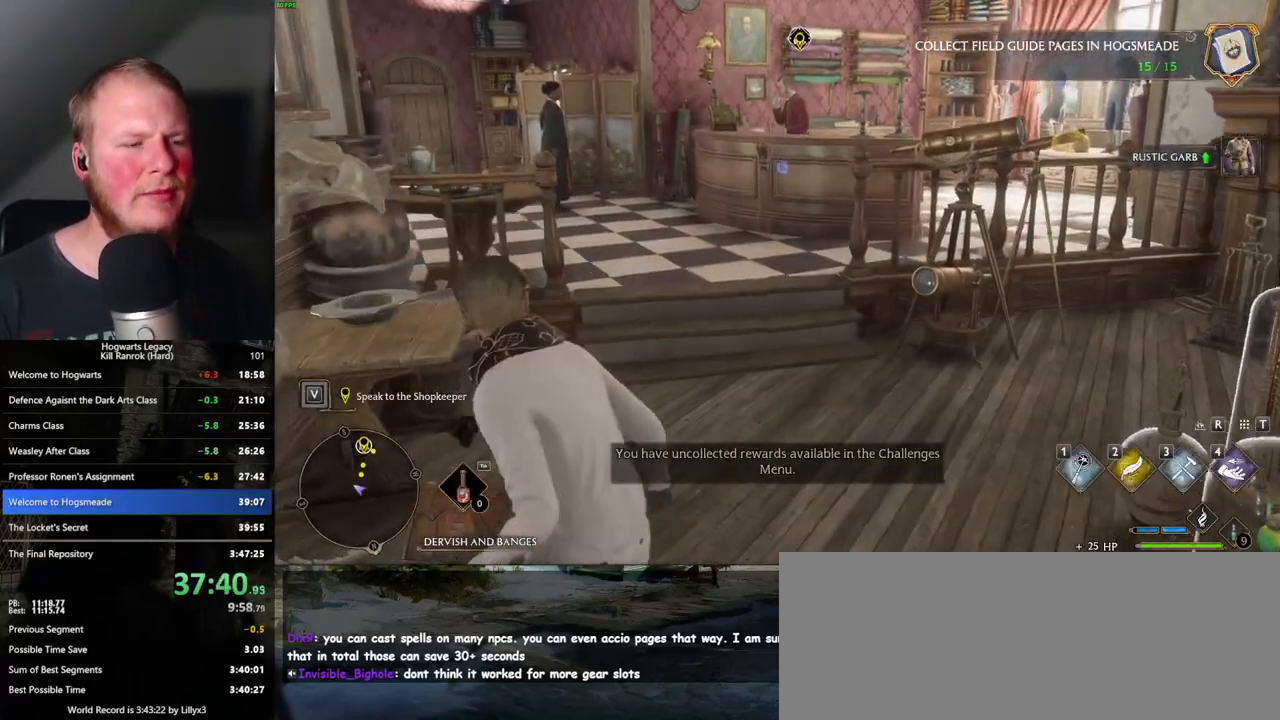
{"keys": ["w"], "mouse": [], "events": [[100, "d", "down"], [150, "d", "up"]]}
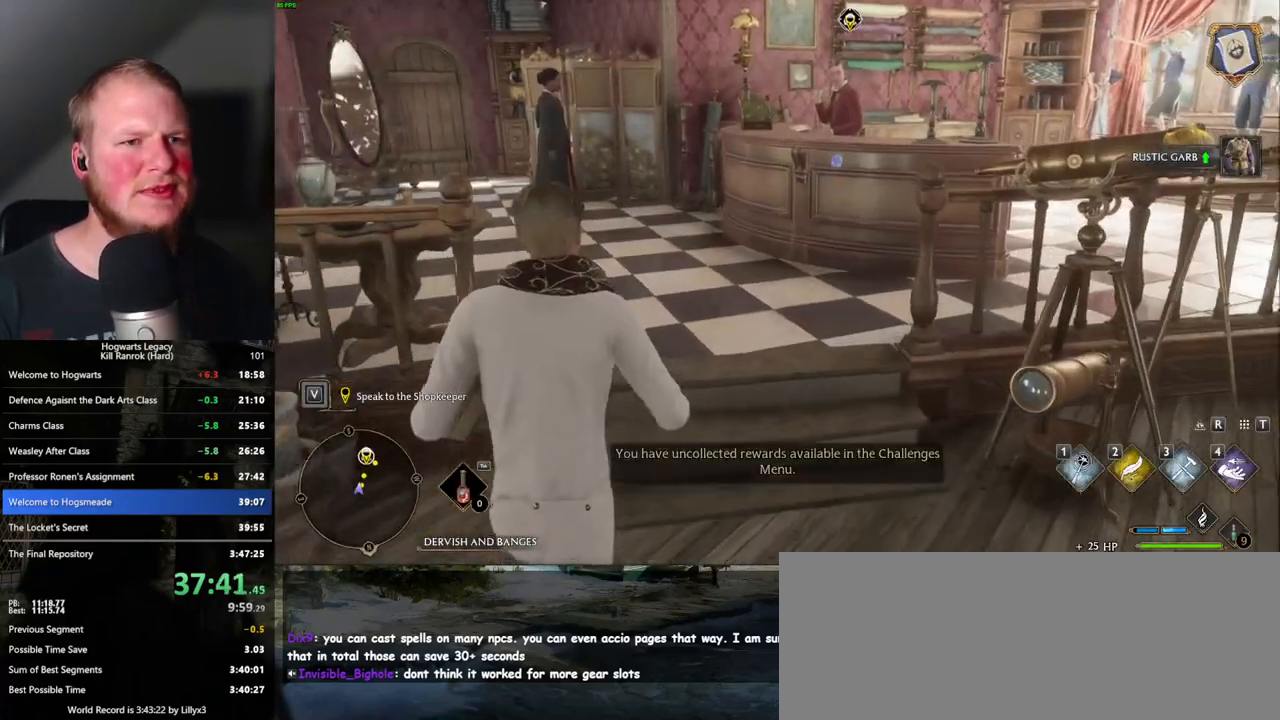
{"keys": ["w"], "mouse": [], "events": []}
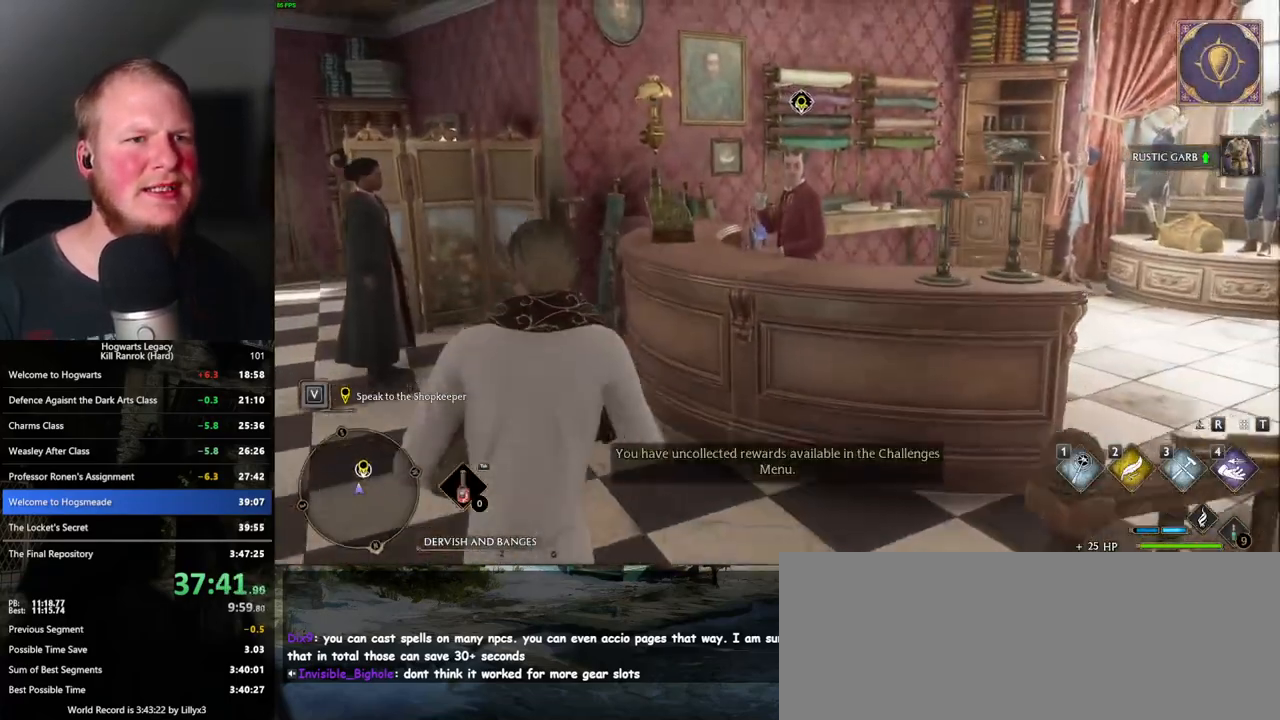
{"keys": ["f"], "mouse": [], "events": [[200, "f", "down"], [267, "w", "up"], [283, "f", "up"], [350, "f", "down"], [417, "f", "up"], [500, "f", "down"]]}
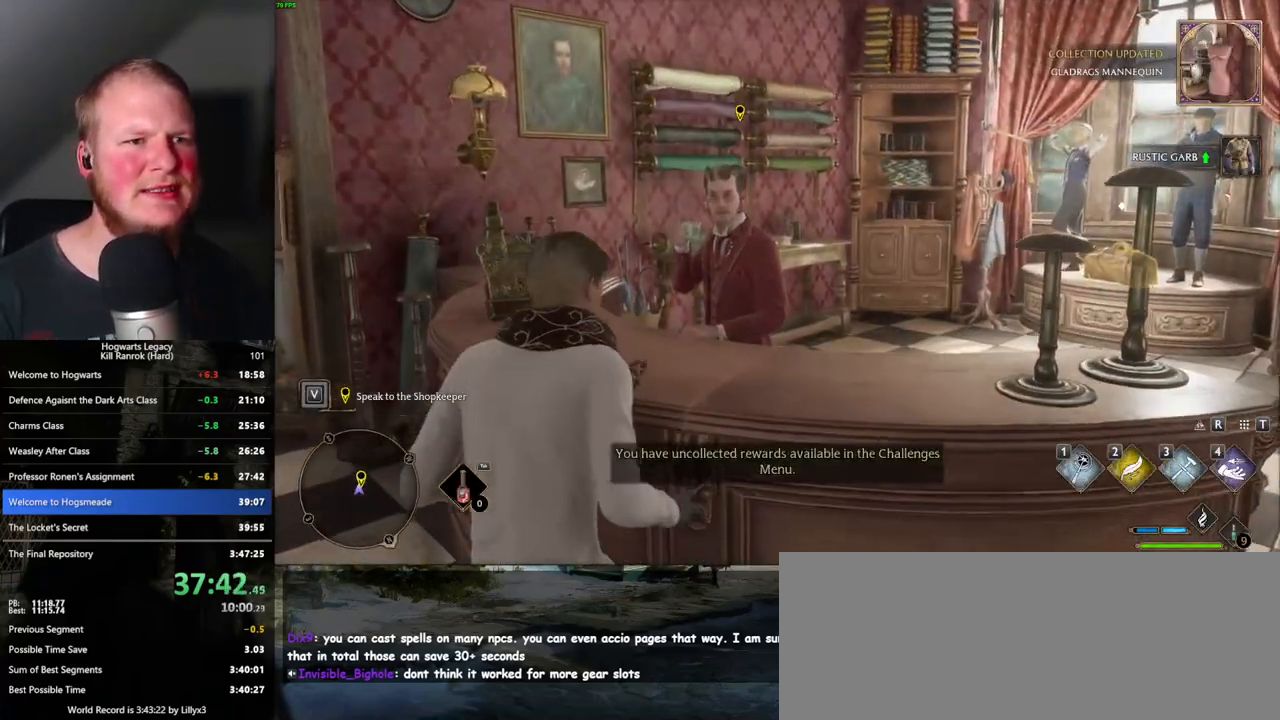
{"keys": ["q"], "mouse": [], "events": [[283, "f", "up"], [433, "mouse_wheel", "down"], [500, "mouse_wheel", "up"], [500, "q", "down"]]}
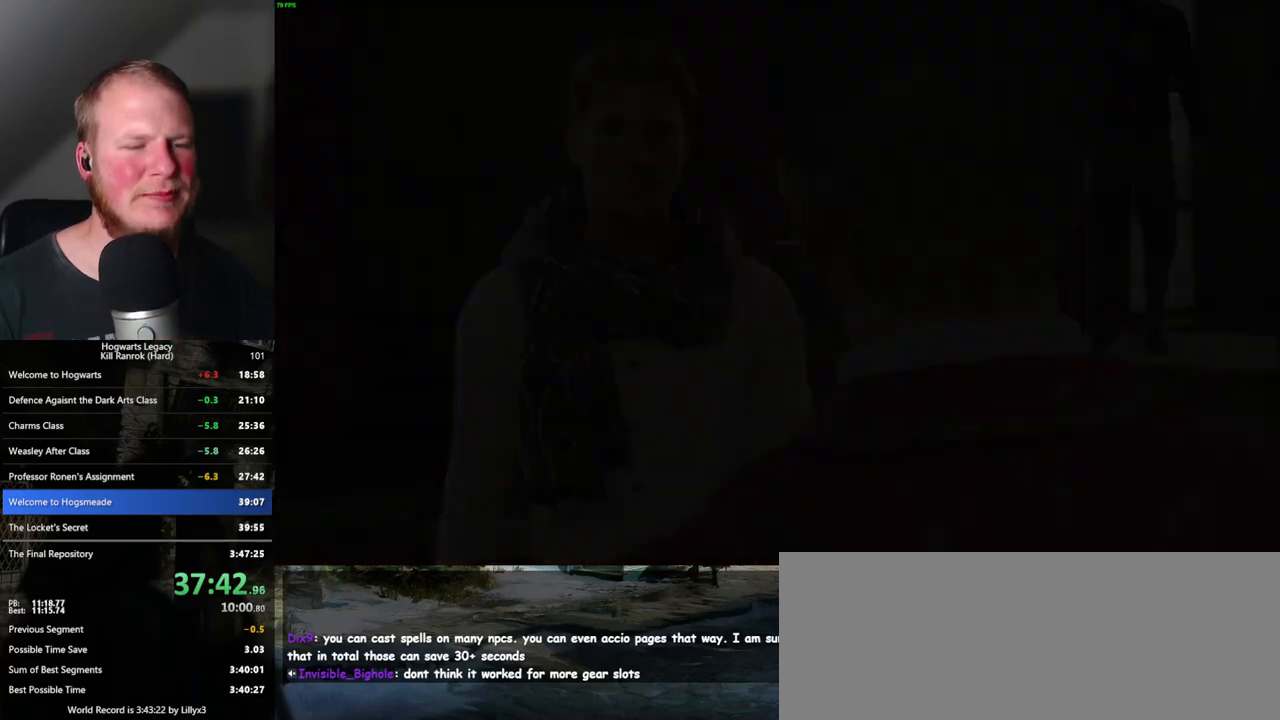
{"keys": ["q", "space"], "mouse": [], "events": [[33, "space", "down"], [67, "mouse_wheel", "down"], [67, "q", "up"], [133, "mouse_wheel", "up"], [133, "q", "down"], [217, "q", "up"], [233, "space", "up"], [300, "q", "down"], [317, "space", "down"], [367, "q", "up"], [383, "space", "up"], [450, "q", "down"], [450, "space", "down"], [483, "mouse_wheel", "down"], [500, "mouse_wheel", "up"]]}
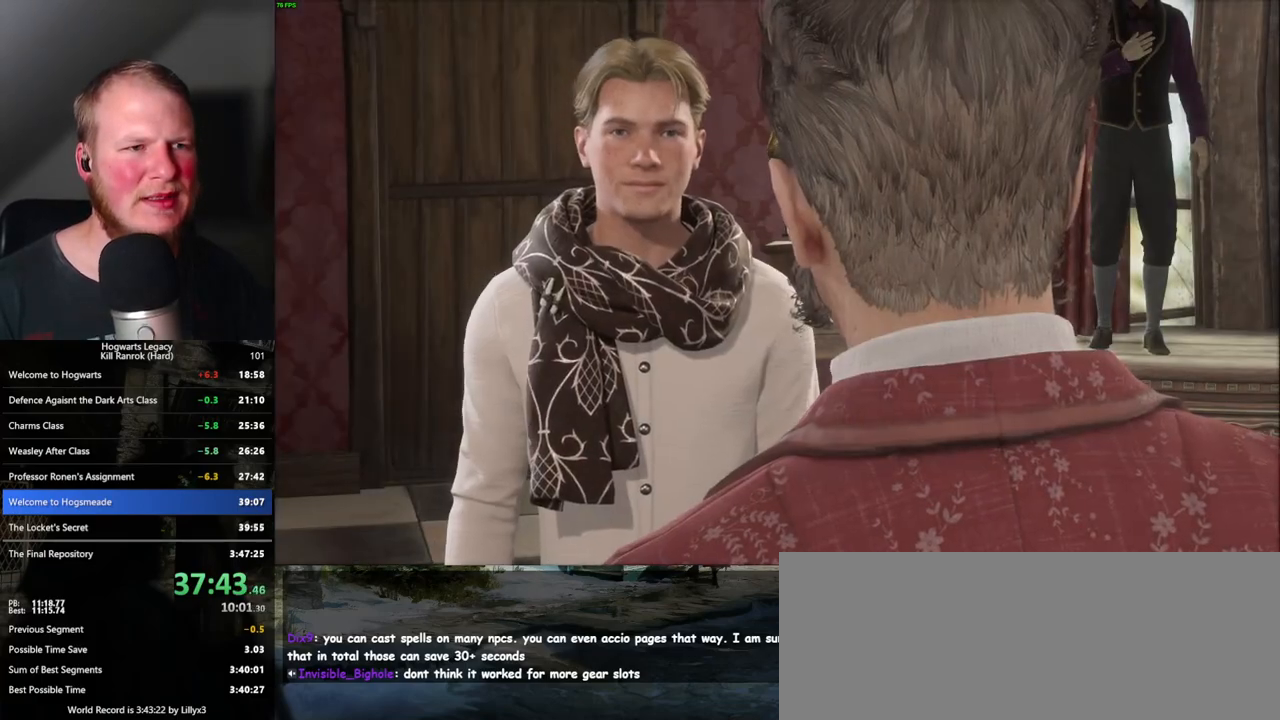
{"keys": [], "mouse": [], "events": [[33, "q", "up"], [33, "space", "up"], [117, "q", "down"], [117, "space", "down"], [183, "q", "up"], [183, "space", "up"], [267, "q", "down"], [267, "space", "down"], [283, "mouse_wheel", "down"], [300, "mouse_wheel", "up"], [333, "q", "up"], [333, "space", "up"], [350, "mouse_wheel", "down"], [367, "mouse_wheel", "up"], [417, "q", "down"], [433, "space", "down"], [483, "q", "up"], [483, "space", "up"]]}
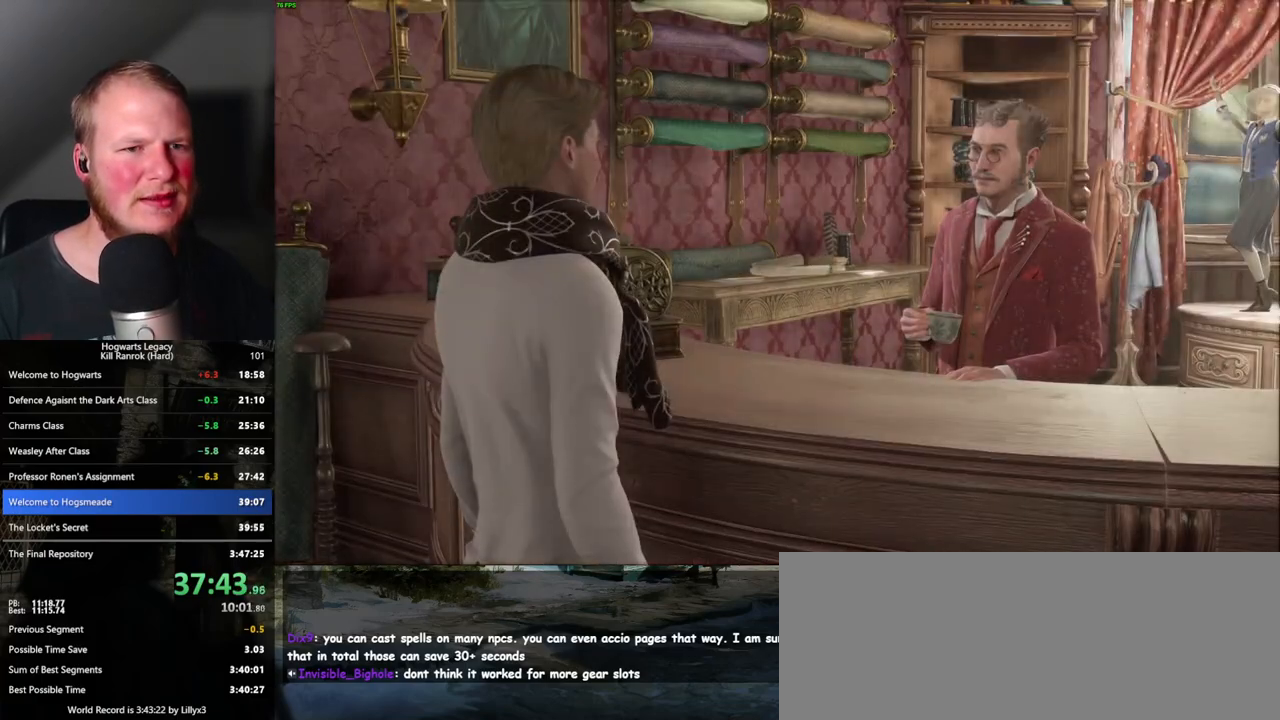
{"keys": [], "mouse": [], "events": [[67, "q", "down"], [67, "space", "down"], [133, "q", "up"], [133, "space", "up"], [167, "mouse_wheel", "down"], [183, "mouse_wheel", "up"], [233, "mouse_wheel", "down"], [250, "mouse_wheel", "up"], [250, "q", "down"], [267, "mouse_wheel", "down"], [267, "space", "down"], [283, "mouse_wheel", "up"], [300, "q", "up"], [300, "space", "up"], [383, "q", "down"], [383, "space", "down"], [433, "space", "up"], [450, "q", "up"]]}
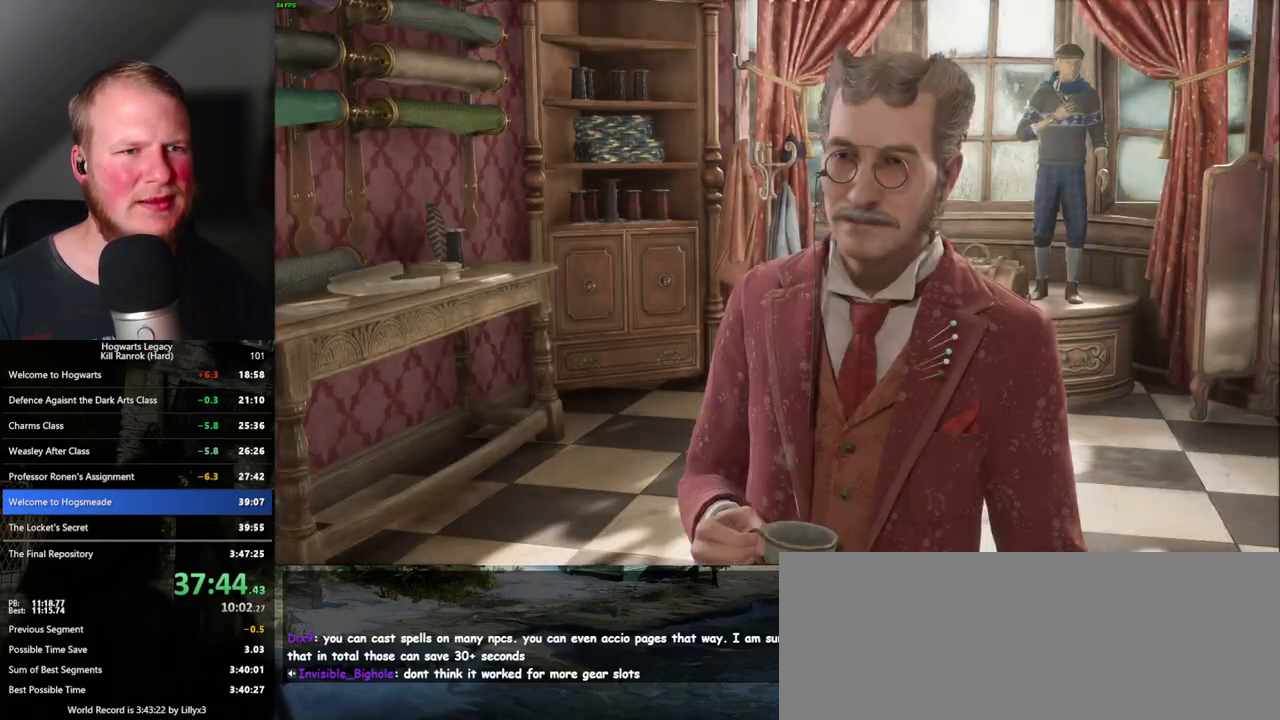
{"keys": ["q", "space"], "mouse": ["wheel"], "events": [[33, "q", "down"], [50, "space", "down"], [67, "mouse_wheel", "down"], [83, "mouse_wheel", "up"], [83, "q", "up"], [83, "space", "up"], [100, "mouse_wheel", "down"], [167, "mouse_wheel", "up"], [183, "q", "down"], [183, "space", "down"], [267, "q", "up"], [267, "space", "up"], [333, "q", "down"], [333, "space", "down"], [417, "q", "up"], [417, "space", "up"], [450, "mouse_wheel", "down"], [483, "mouse_wheel", "up"], [483, "space", "down"], [500, "mouse_wheel", "down"], [500, "q", "down"]]}
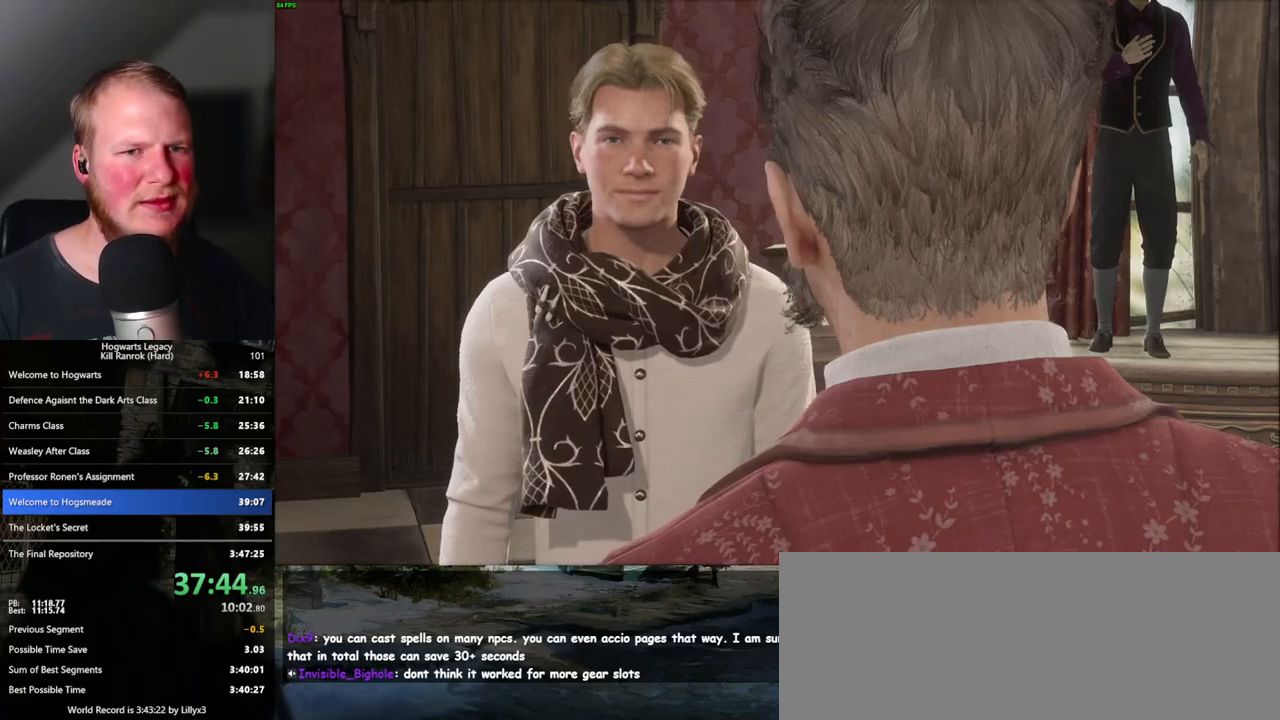
{"keys": ["q"], "mouse": ["wheel"], "events": [[50, "mouse_wheel", "up"], [50, "q", "up"], [67, "mouse_wheel", "down"], [67, "space", "up"], [133, "mouse_wheel", "up"], [133, "q", "down"], [133, "space", "down"], [217, "q", "up"], [217, "space", "up"], [283, "q", "down"], [283, "space", "down"], [350, "q", "up"], [367, "space", "up"], [417, "mouse_wheel", "down"], [450, "mouse_wheel", "up"], [450, "q", "down"], [450, "space", "down"], [467, "mouse_wheel", "down"], [500, "space", "up"]]}
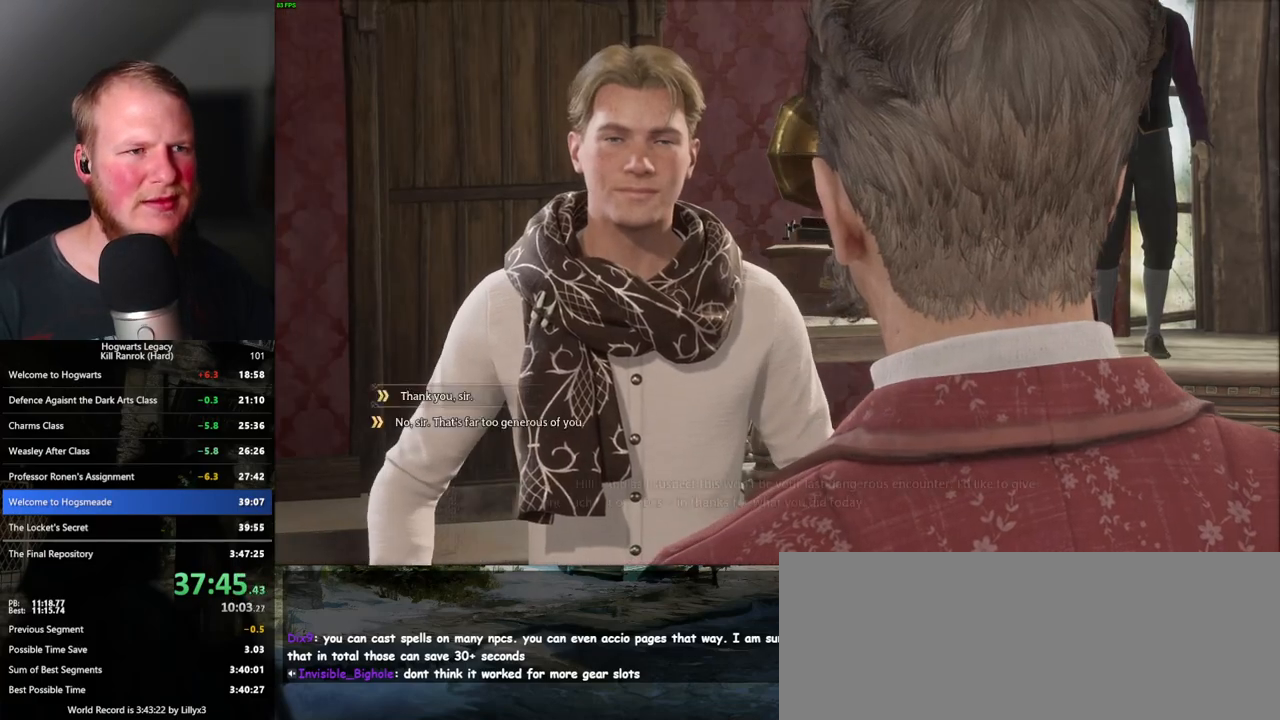
{"keys": [], "mouse": [], "events": [[17, "mouse_wheel", "up"], [17, "q", "up"], [50, "mouse_wheel", "down"], [83, "mouse_wheel", "up"], [100, "q", "down"], [100, "space", "down"], [150, "space", "up"], [167, "q", "up"], [233, "q", "down"], [250, "space", "down"], [300, "space", "up"], [317, "mouse_wheel", "down"], [317, "q", "up"], [400, "q", "down"], [417, "mouse_wheel", "up"], [417, "space", "down"], [450, "space", "up"], [467, "q", "up"]]}
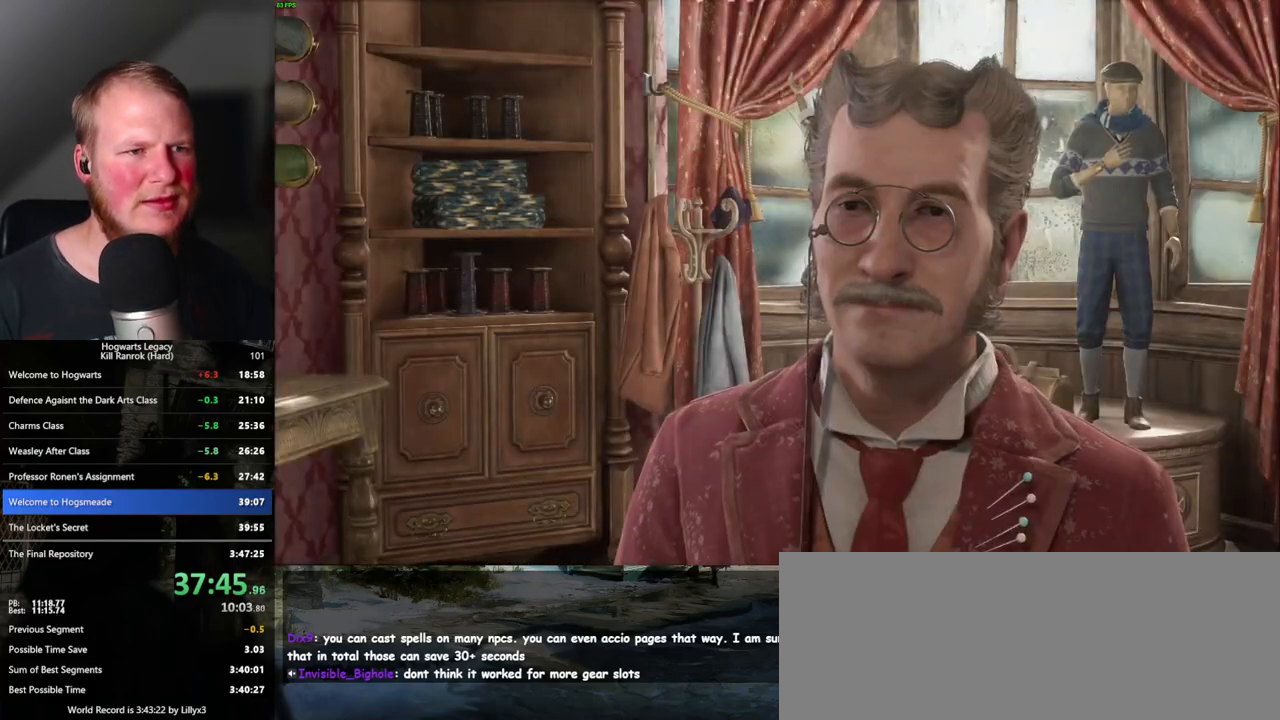
{"keys": ["space"], "mouse": [], "events": [[50, "q", "down"], [50, "space", "down"], [100, "q", "up"], [100, "space", "up"], [183, "mouse_wheel", "down"], [200, "mouse_wheel", "up"], [200, "q", "down"], [217, "space", "down"], [233, "mouse_wheel", "down"], [267, "q", "up"], [267, "space", "up"], [283, "mouse_wheel", "up"], [317, "mouse_wheel", "down"], [333, "mouse_wheel", "up"], [350, "q", "down"], [367, "space", "down"], [417, "q", "up"], [433, "space", "up"], [483, "space", "down"]]}
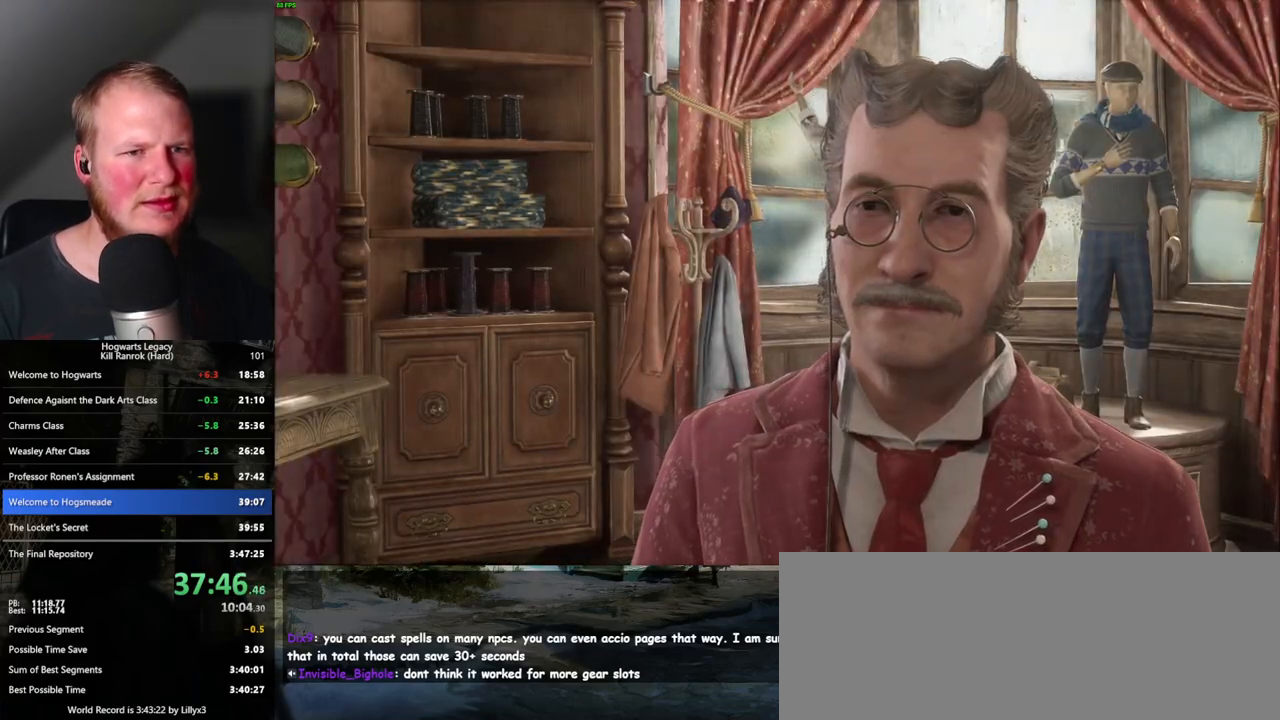
{"keys": [], "mouse": [], "events": [[17, "q", "down"], [67, "q", "up"], [83, "space", "up"], [150, "q", "down"], [150, "space", "down"], [167, "mouse_wheel", "down"], [217, "mouse_wheel", "up"], [217, "space", "up"], [233, "q", "up"], [333, "q", "down"], [350, "space", "down"], [367, "q", "up"], [367, "space", "up"]]}
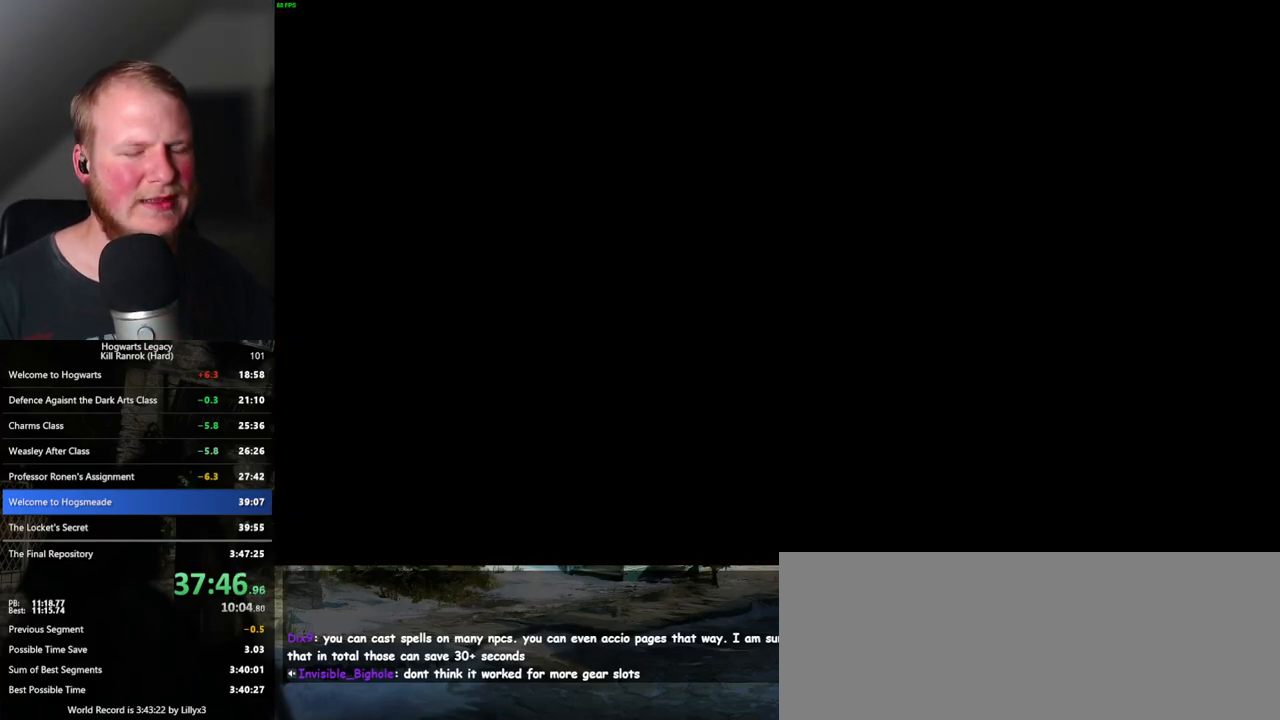
{"keys": [], "mouse": [], "events": []}
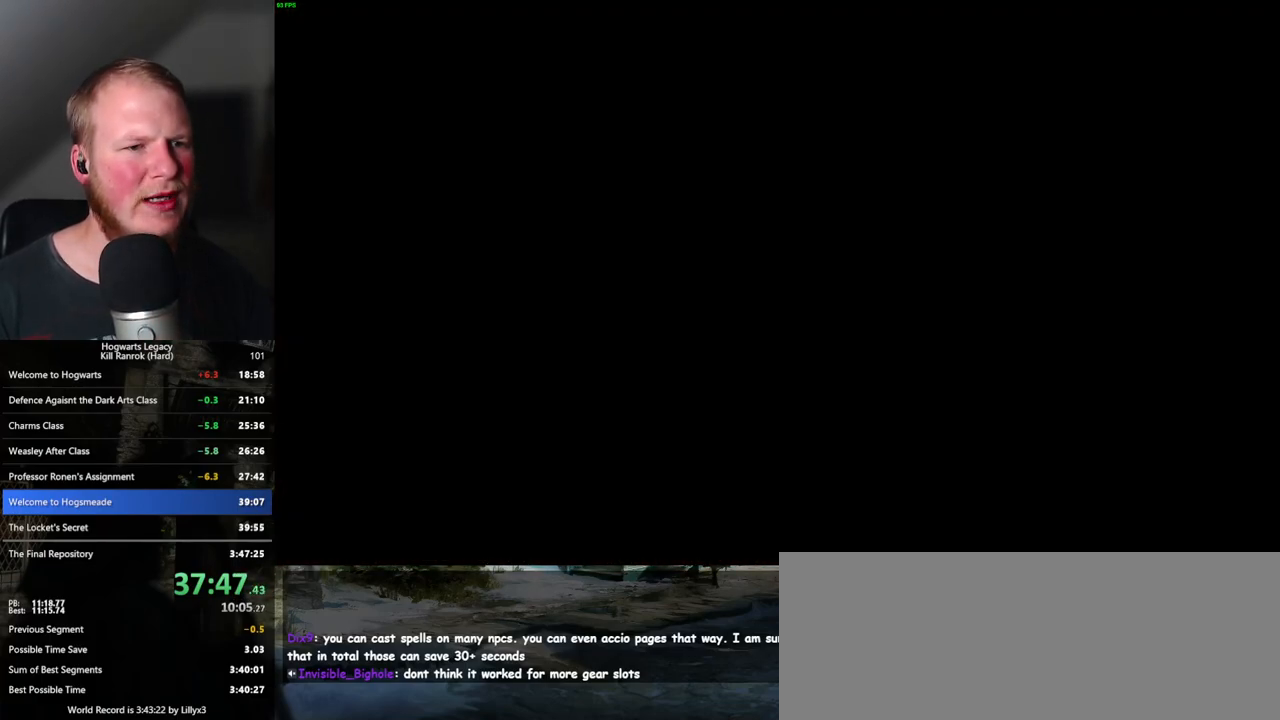
{"keys": [], "mouse": [], "events": []}
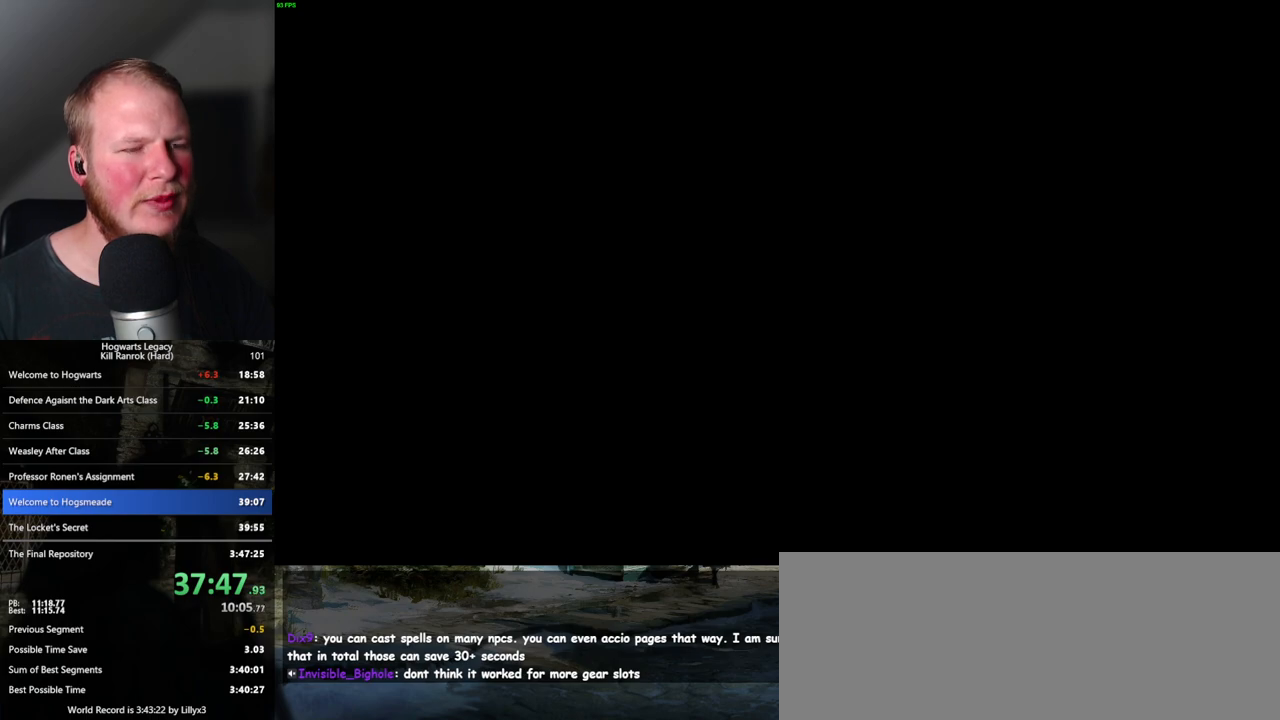
{"keys": [], "mouse": [], "events": []}
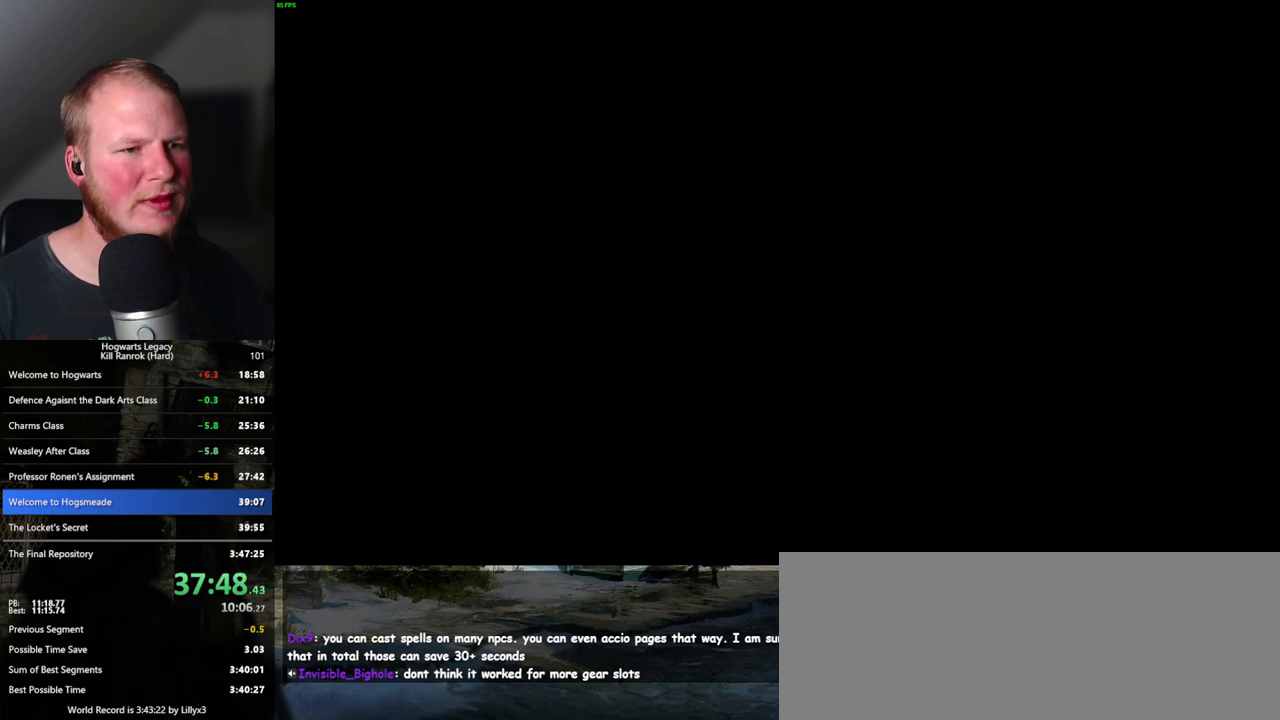
{"keys": [], "mouse": [], "events": []}
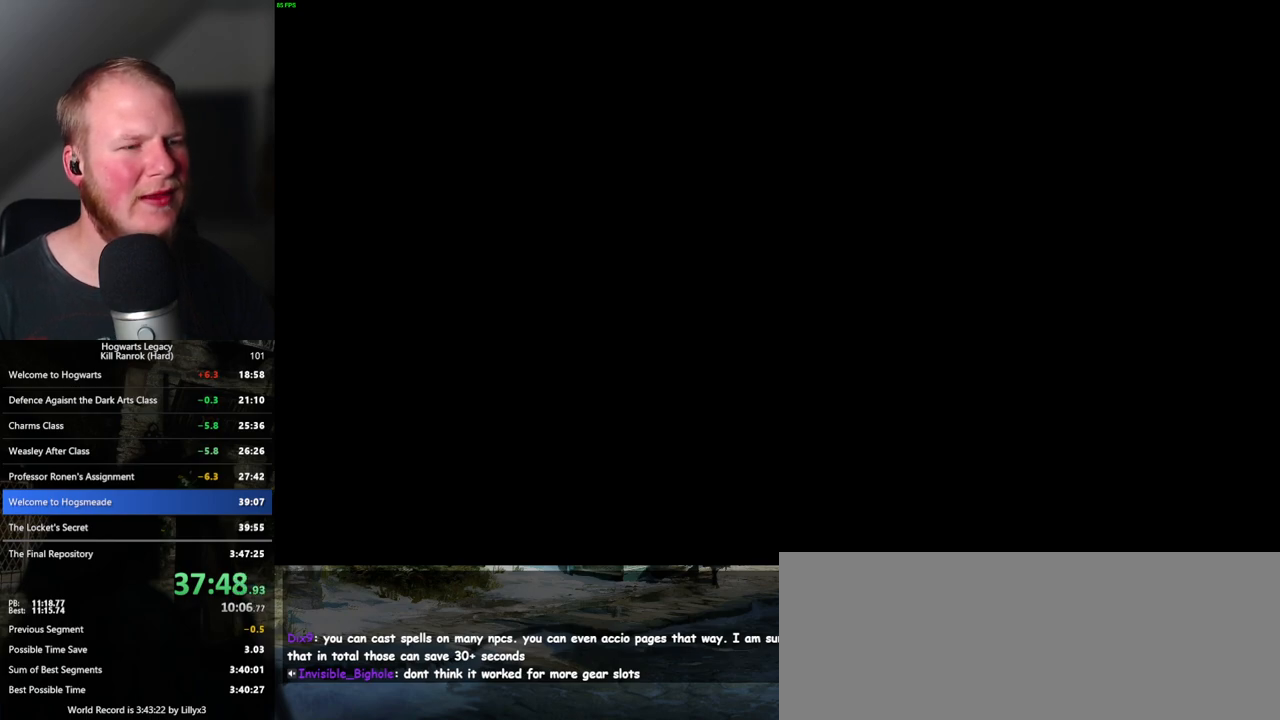
{"keys": [], "mouse": [], "events": []}
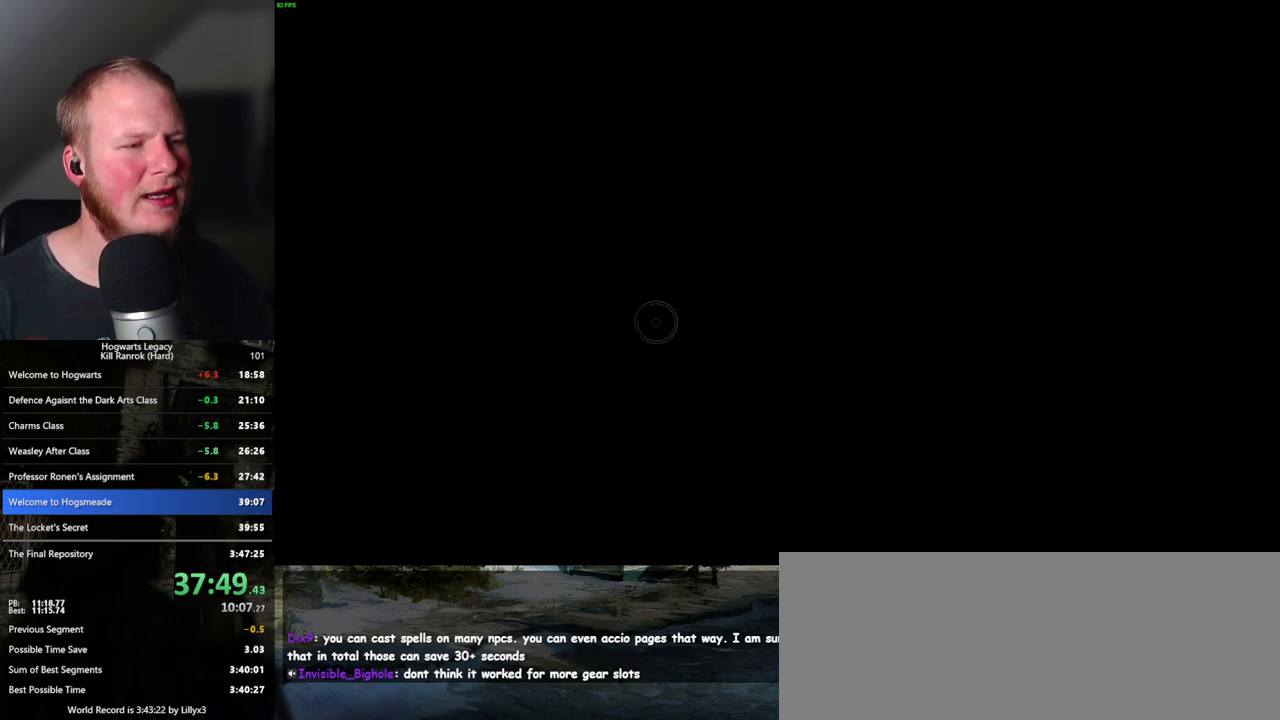
{"keys": [], "mouse": [], "events": []}
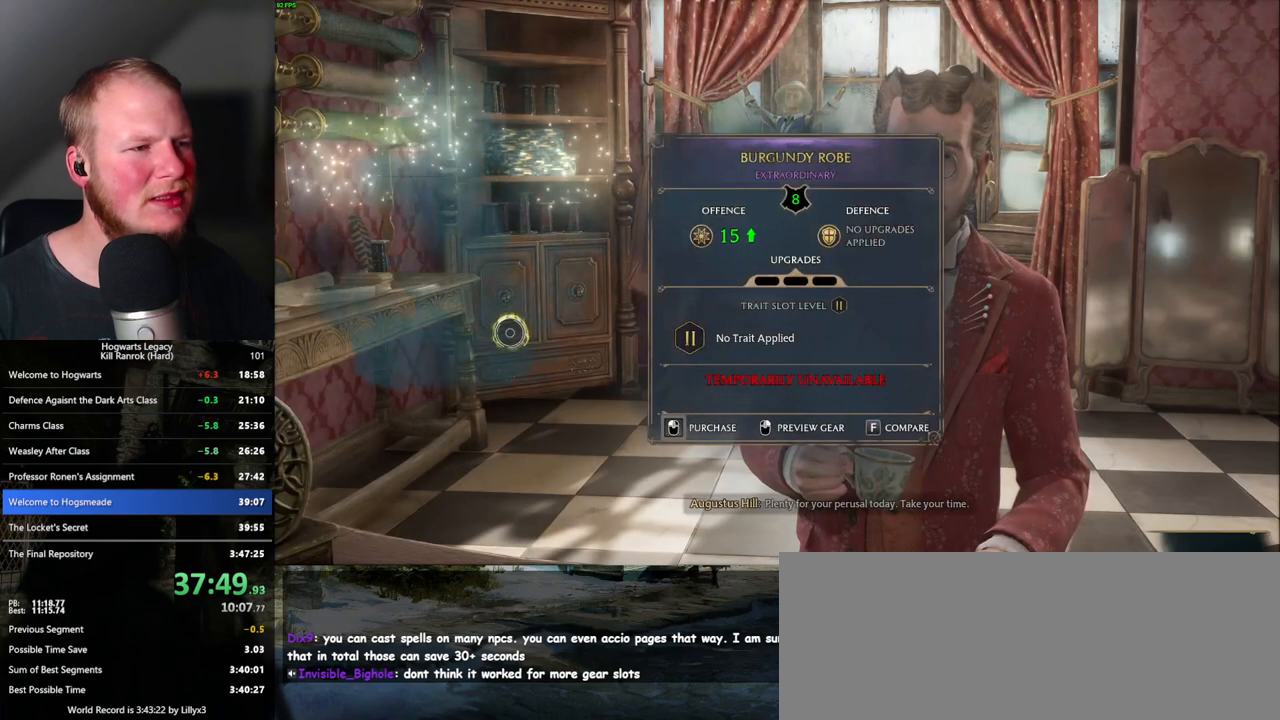
{"keys": [], "mouse": [], "events": []}
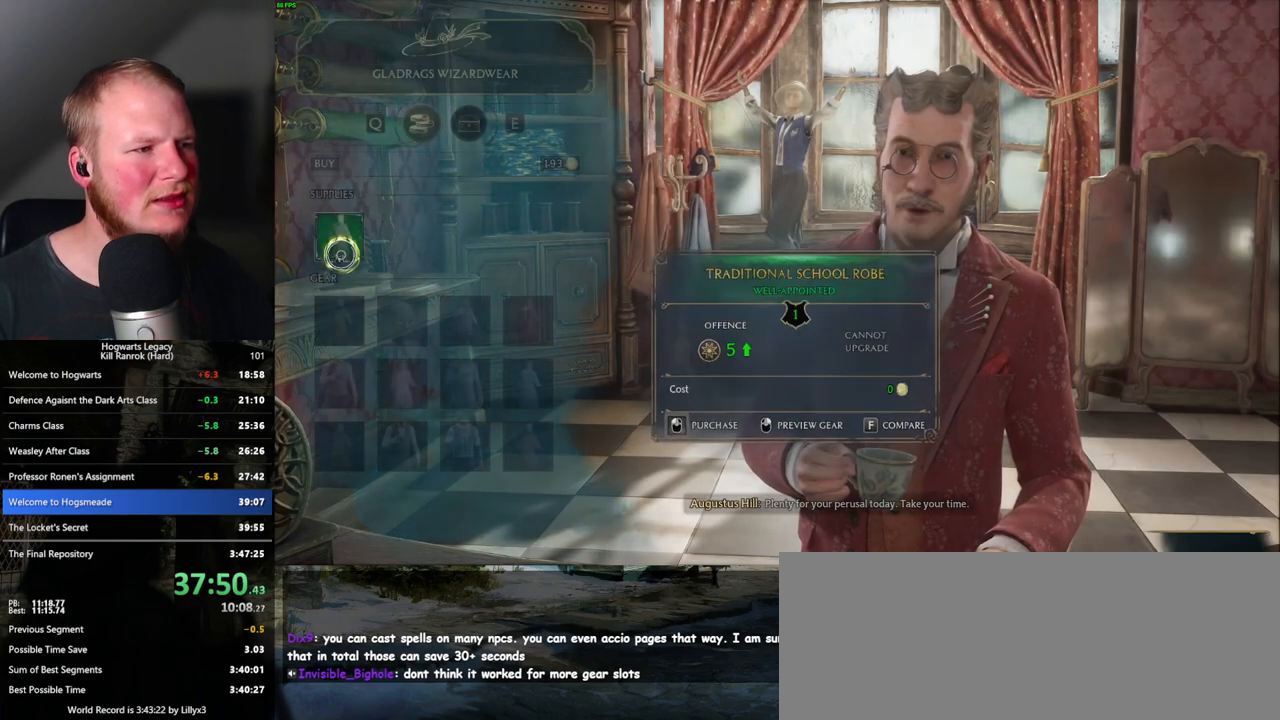
{"keys": [], "mouse": ["left"], "events": [[50, "mouse_left", "down"]]}
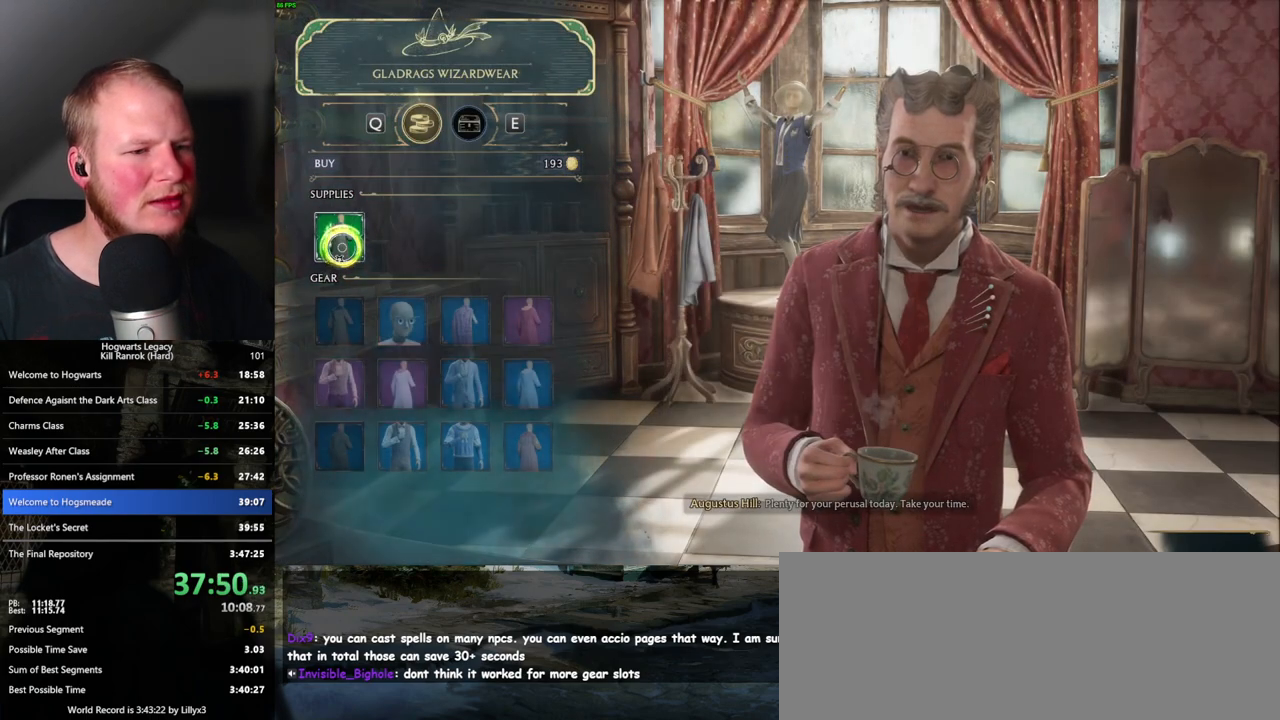
{"keys": [], "mouse": ["left"], "events": [[133, "mouse_left", "up"], [317, "mouse_left", "down"]]}
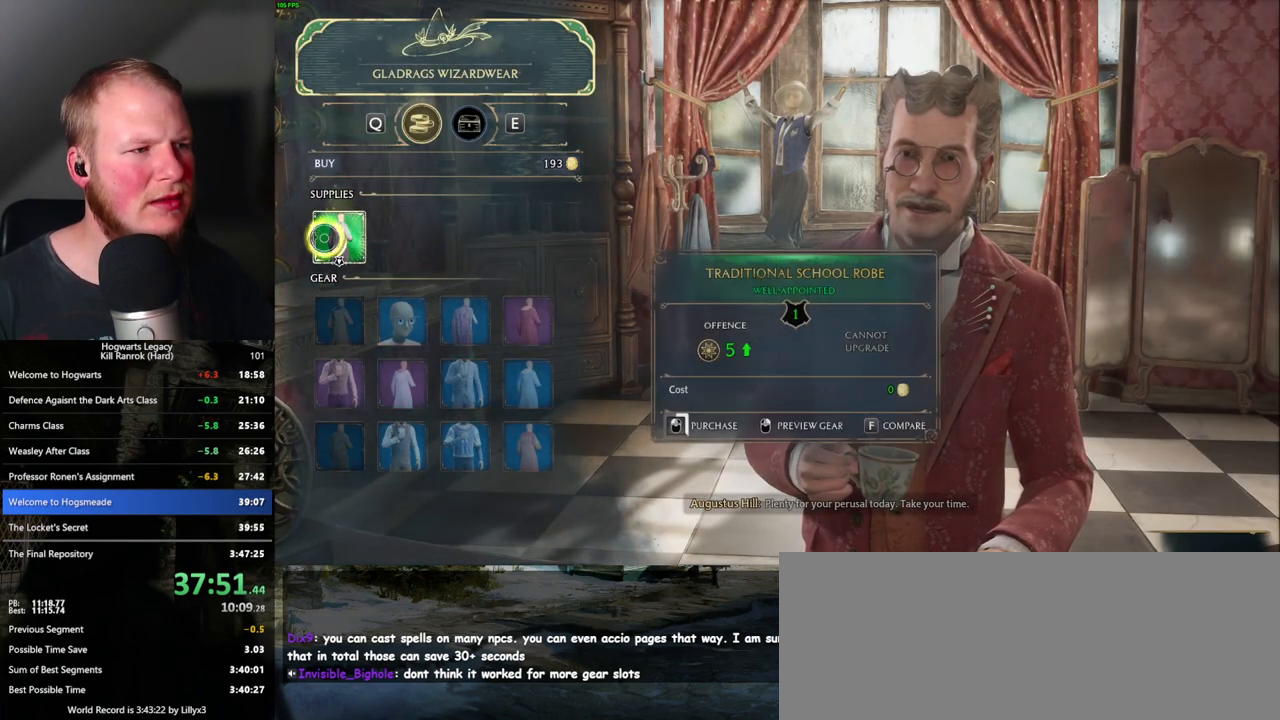
{"keys": [], "mouse": ["left"], "events": []}
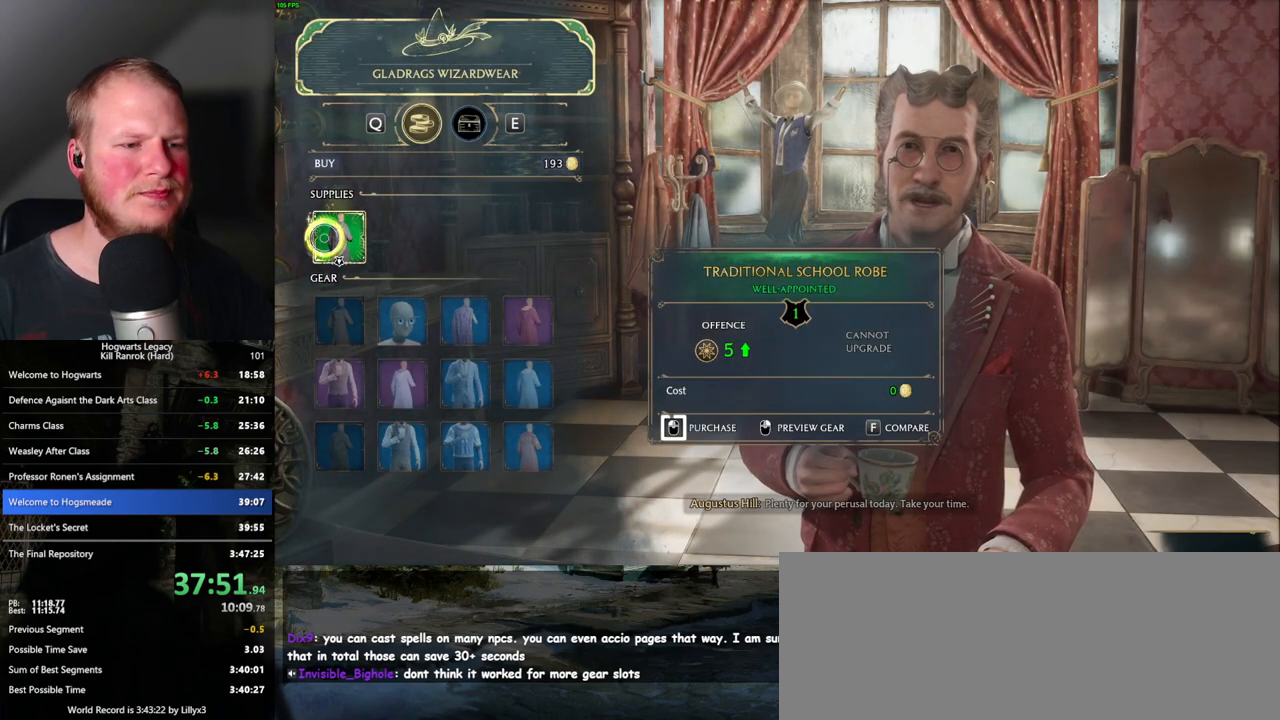
{"keys": [], "mouse": ["left"], "events": []}
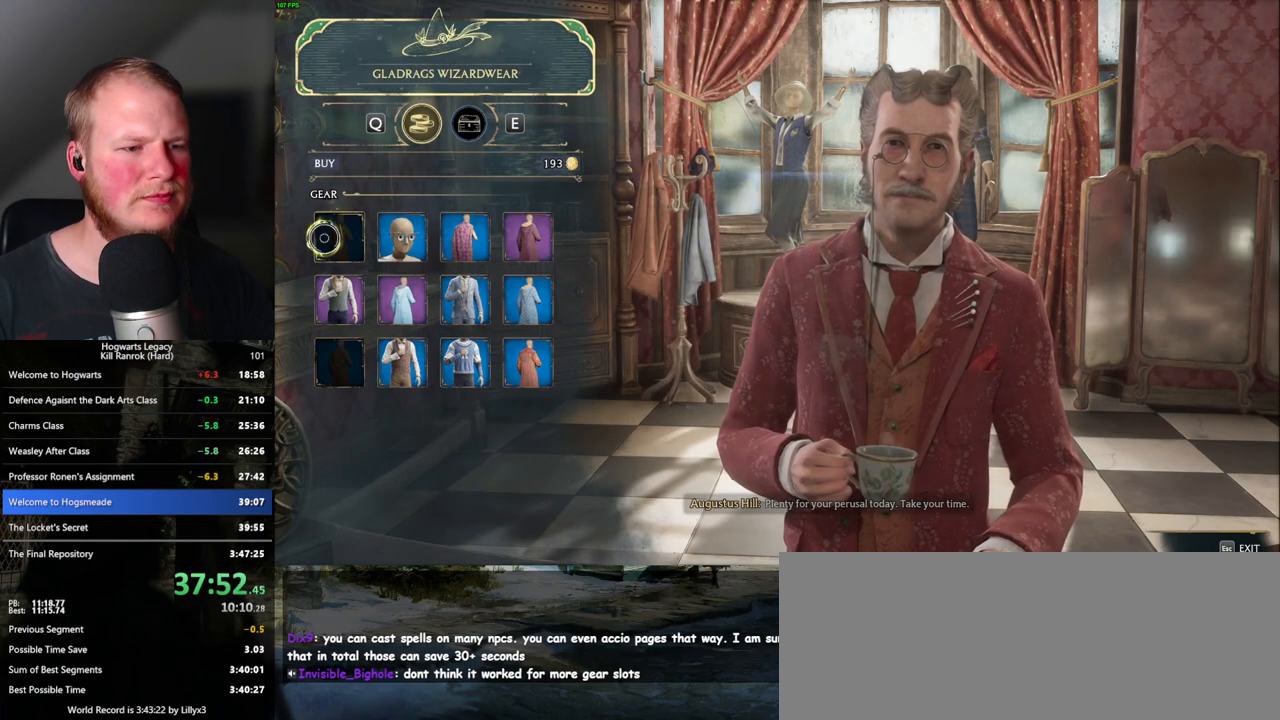
{"keys": [], "mouse": [], "events": [[17, "mouse_left", "up"], [67, "escape", "down"], [183, "escape", "up"]]}
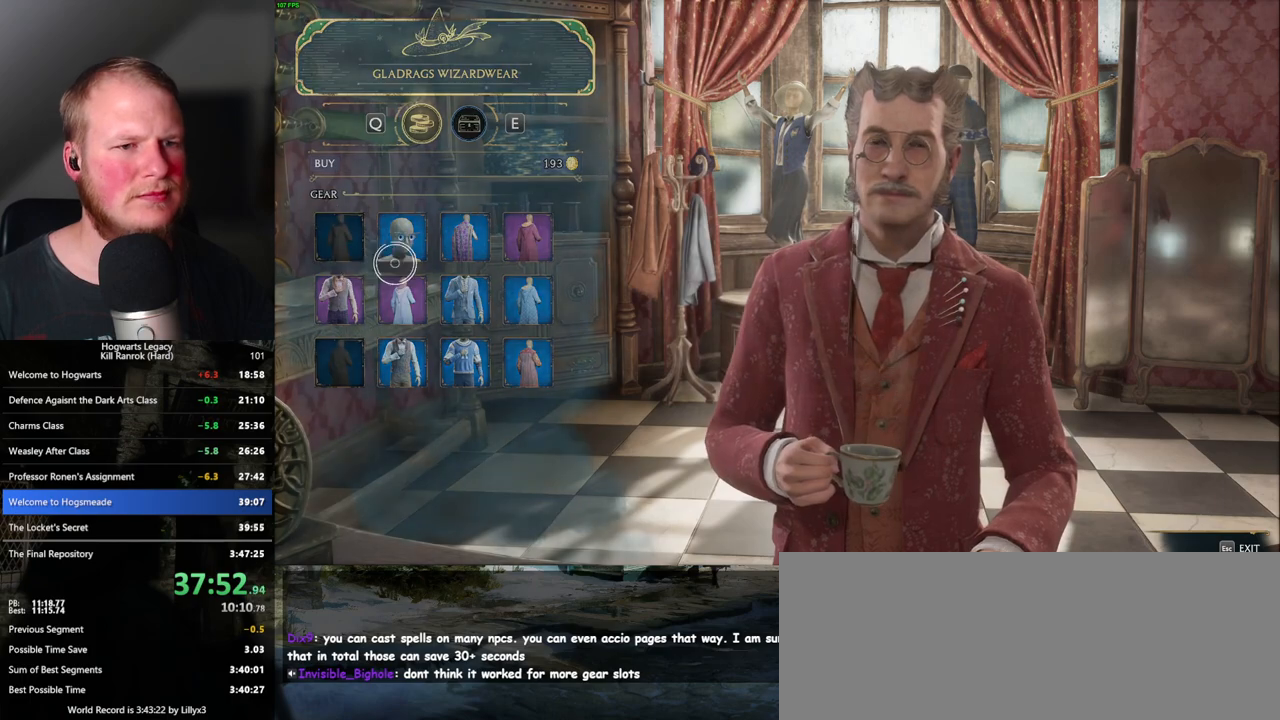
{"keys": ["escape"], "mouse": [], "events": [[400, "escape", "down"]]}
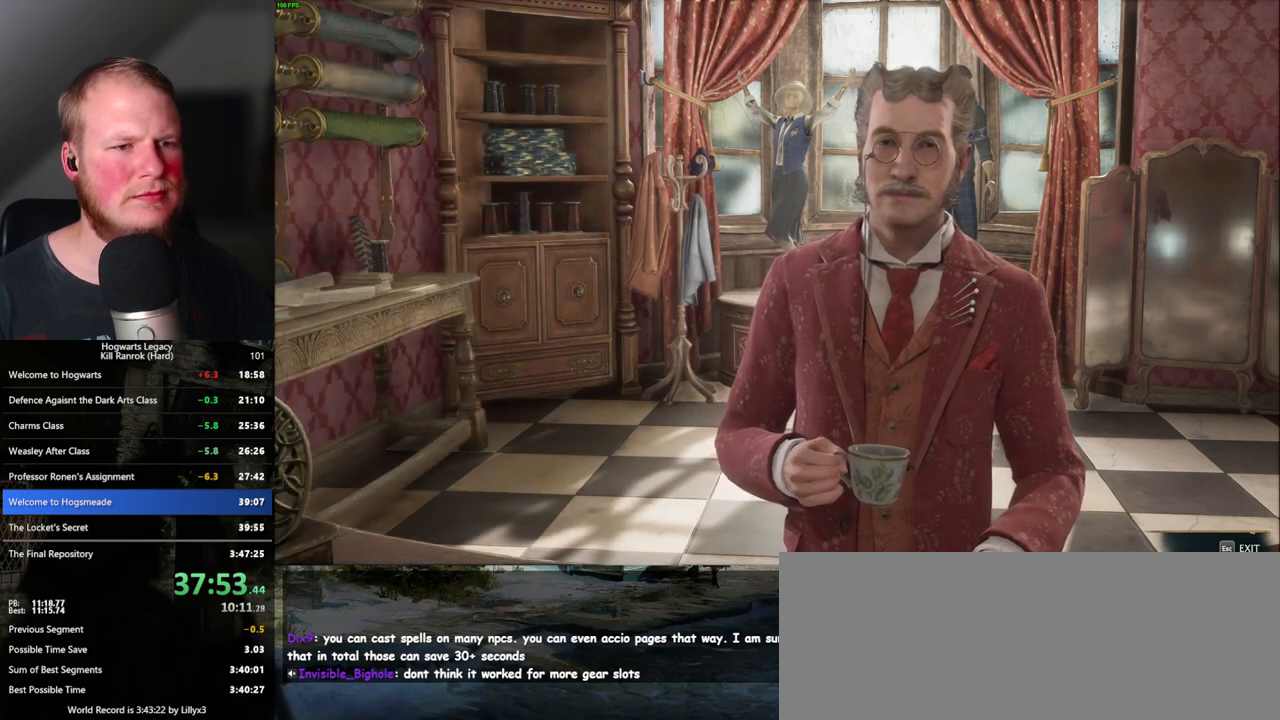
{"keys": [], "mouse": [], "events": [[67, "escape", "up"], [183, "escape", "down"], [283, "escape", "up"]]}
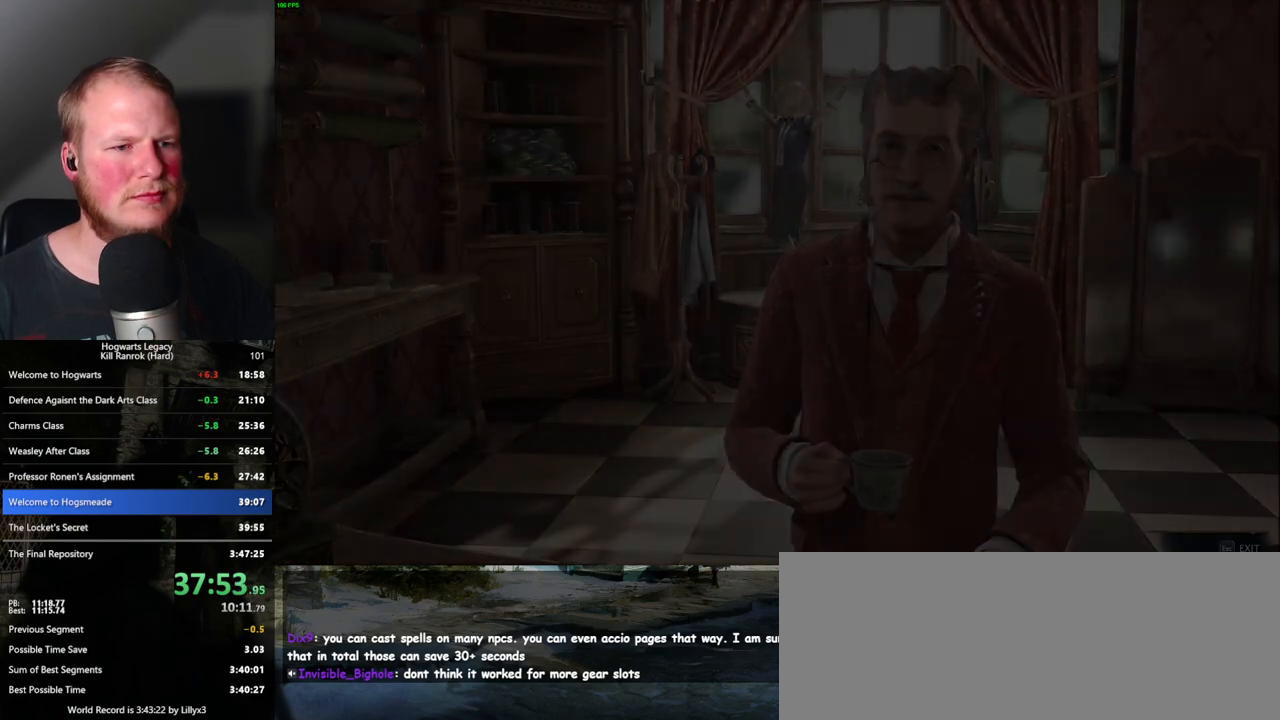
{"keys": [], "mouse": [], "events": []}
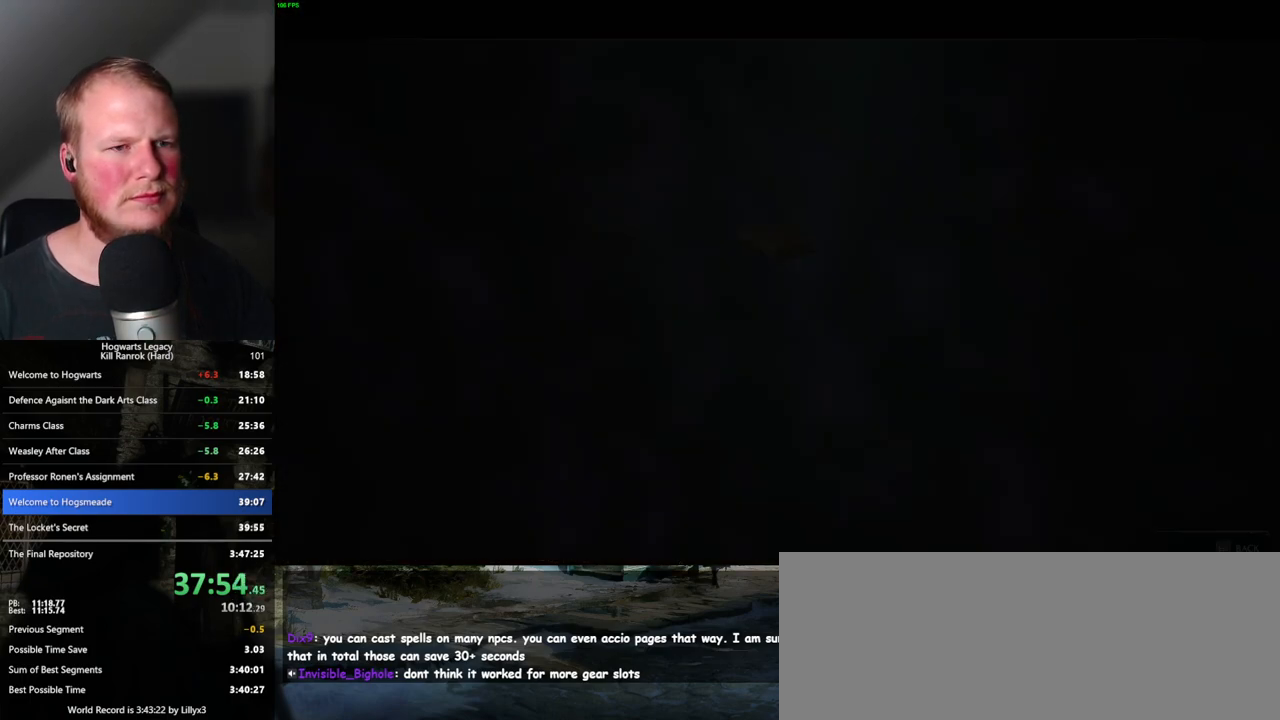
{"keys": [], "mouse": [], "events": []}
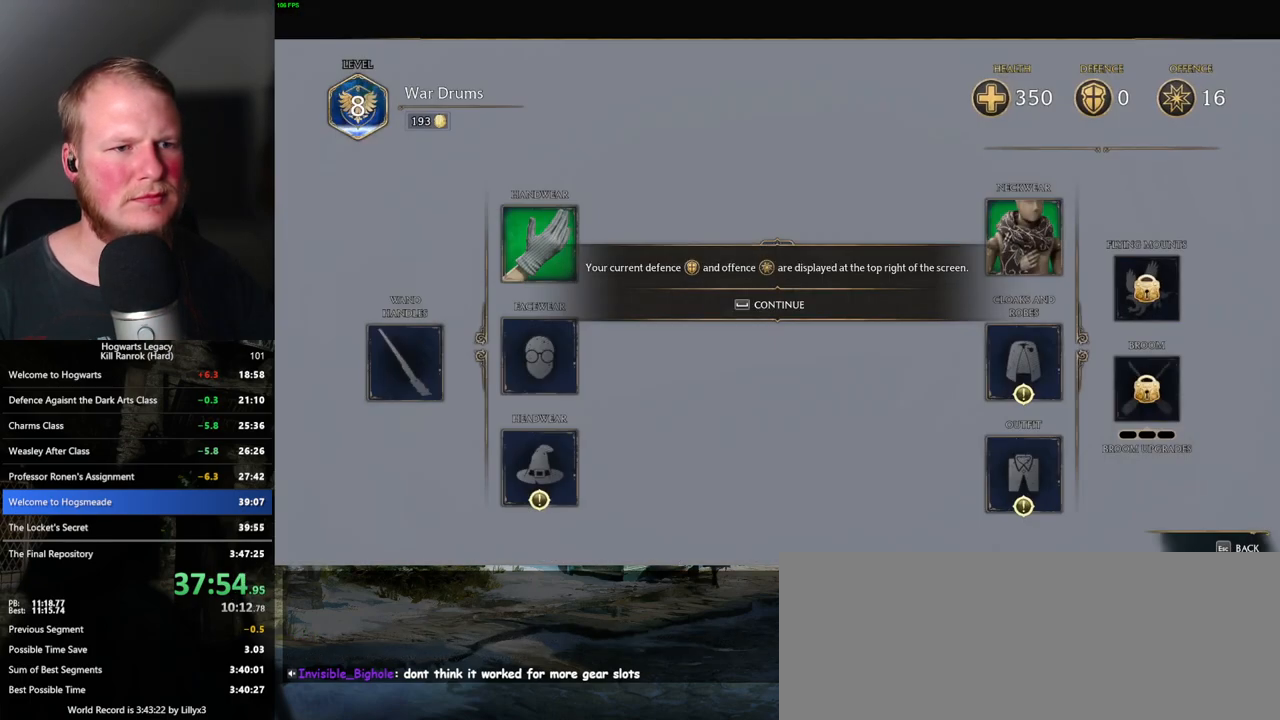
{"keys": [], "mouse": [], "events": [[67, "space", "down"], [150, "space", "up"]]}